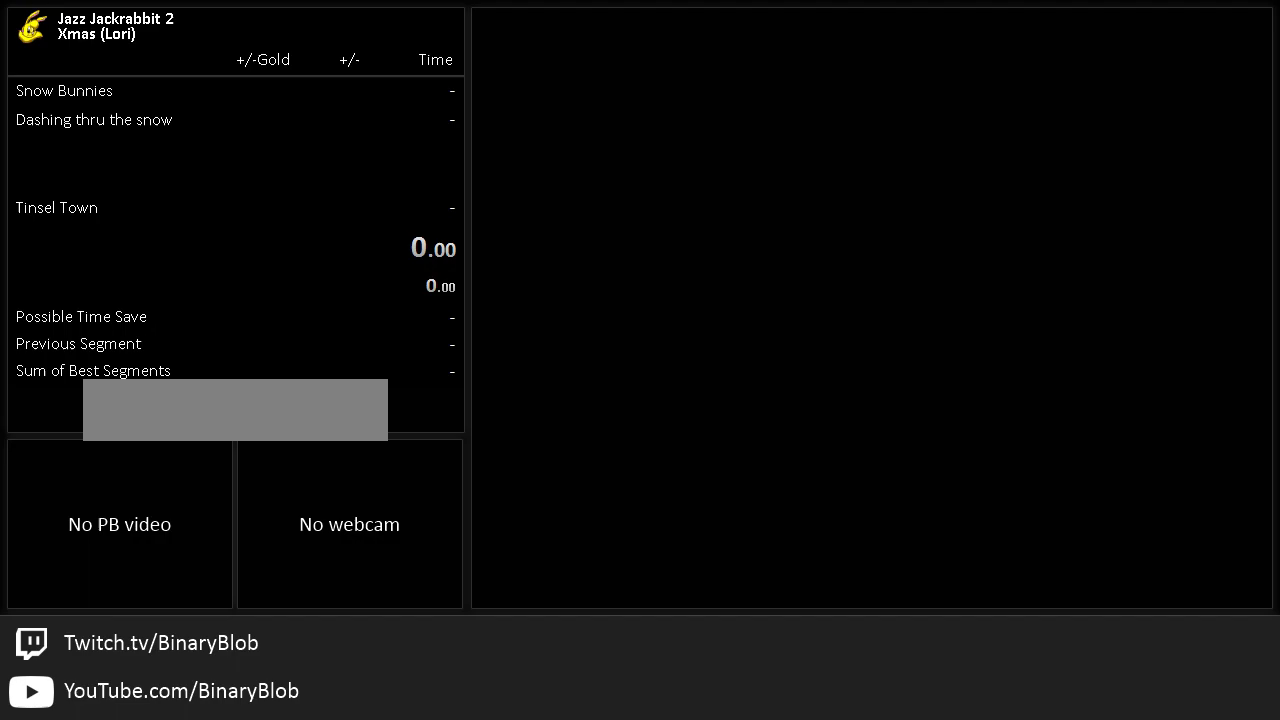
Gameplay with keyboard; each line is a JSON object with the keys held at the frame after it. "events" lists presses ("down") and releases ("up") of "1", "2", "3", "4", "5", "6", "7", "8", "9", "down", "jump", "left", "right", "run", "shoot" and "up" between this image and that frame as [ms after this image, input, new state], when the widget could be followed in between. No other keys are recorded. Mouse input is not recorded. Key names are as the overlay labels them; some are game actions (e.g. jump) rather than physical keys.
{"keys": [], "events": []}
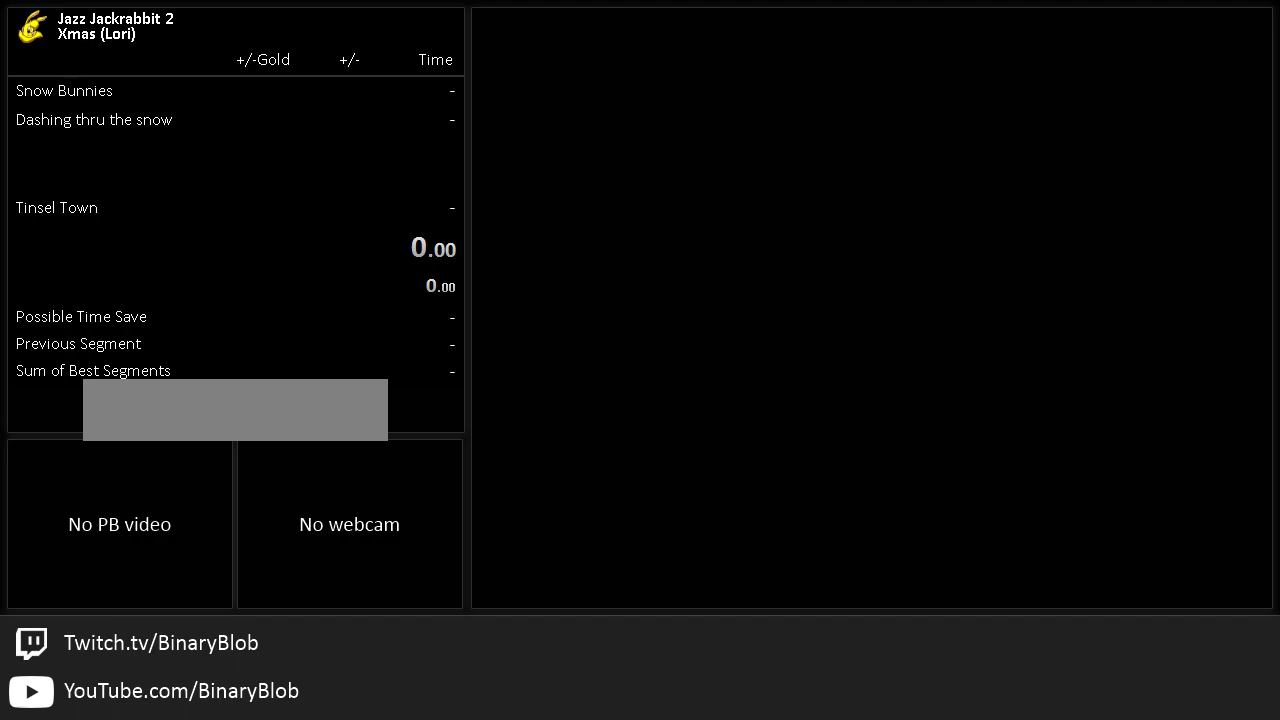
{"keys": [], "events": []}
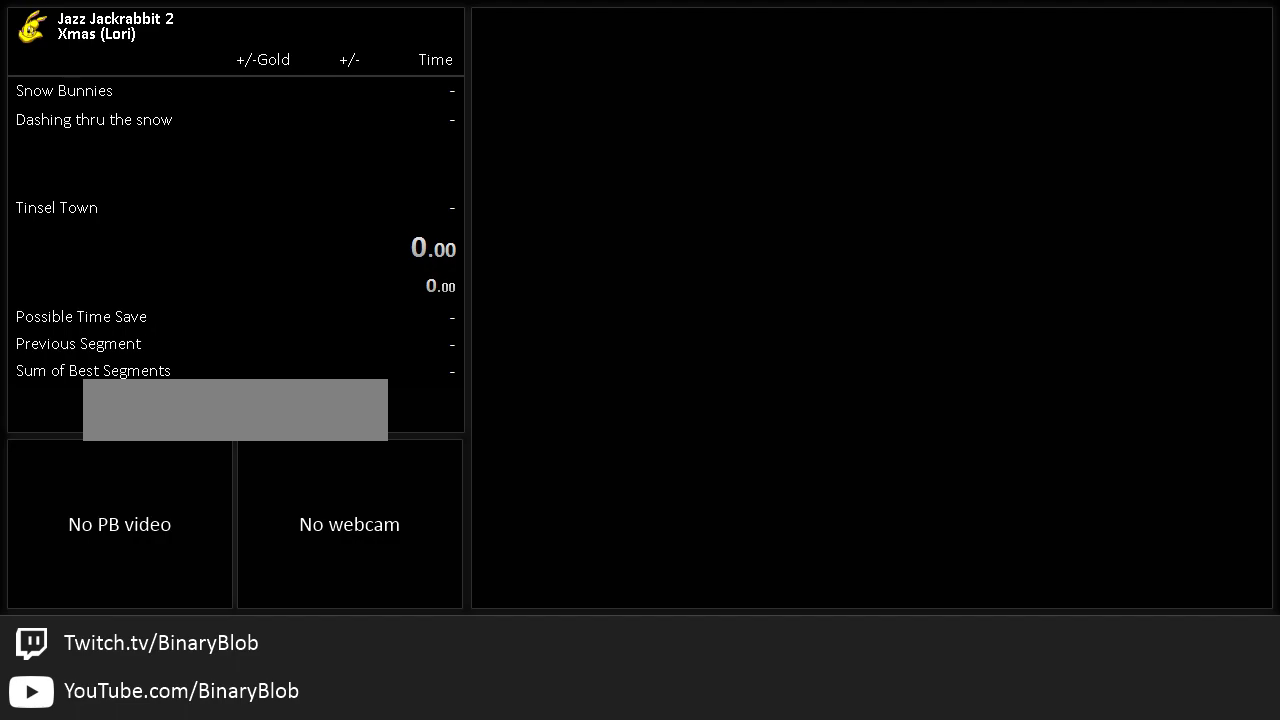
{"keys": [], "events": []}
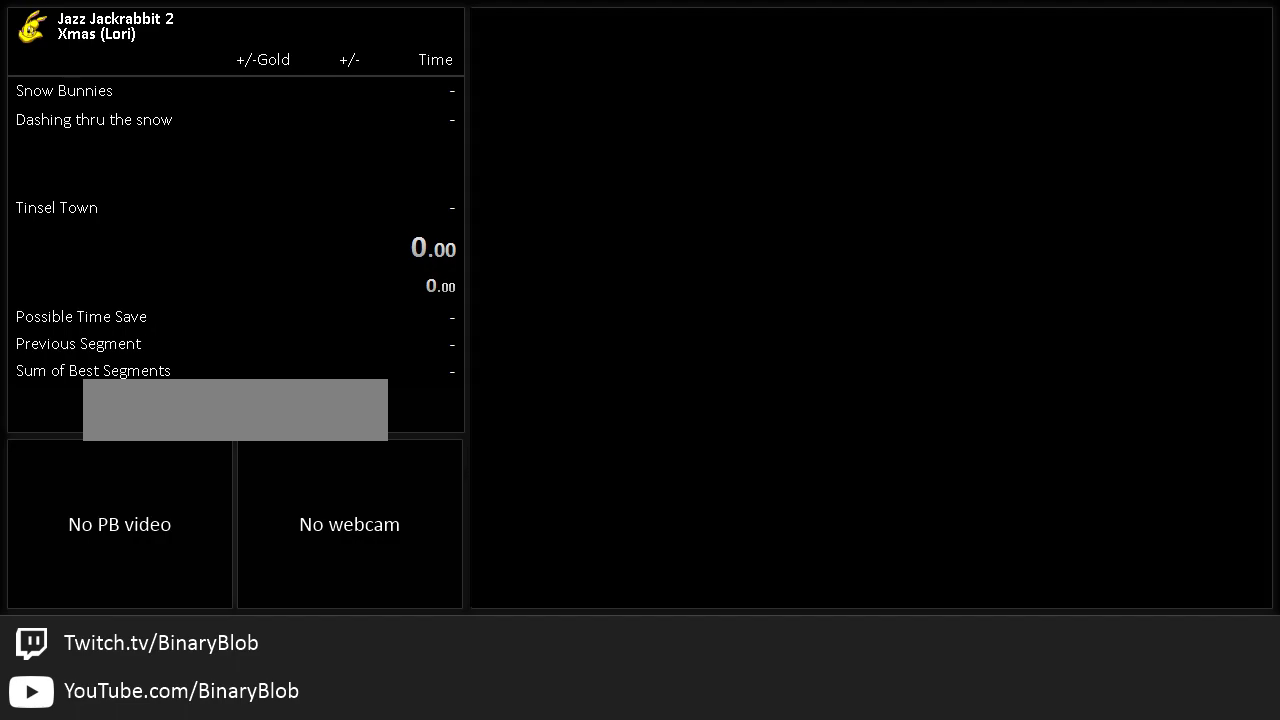
{"keys": ["run"], "events": [[500, "run", "down"]]}
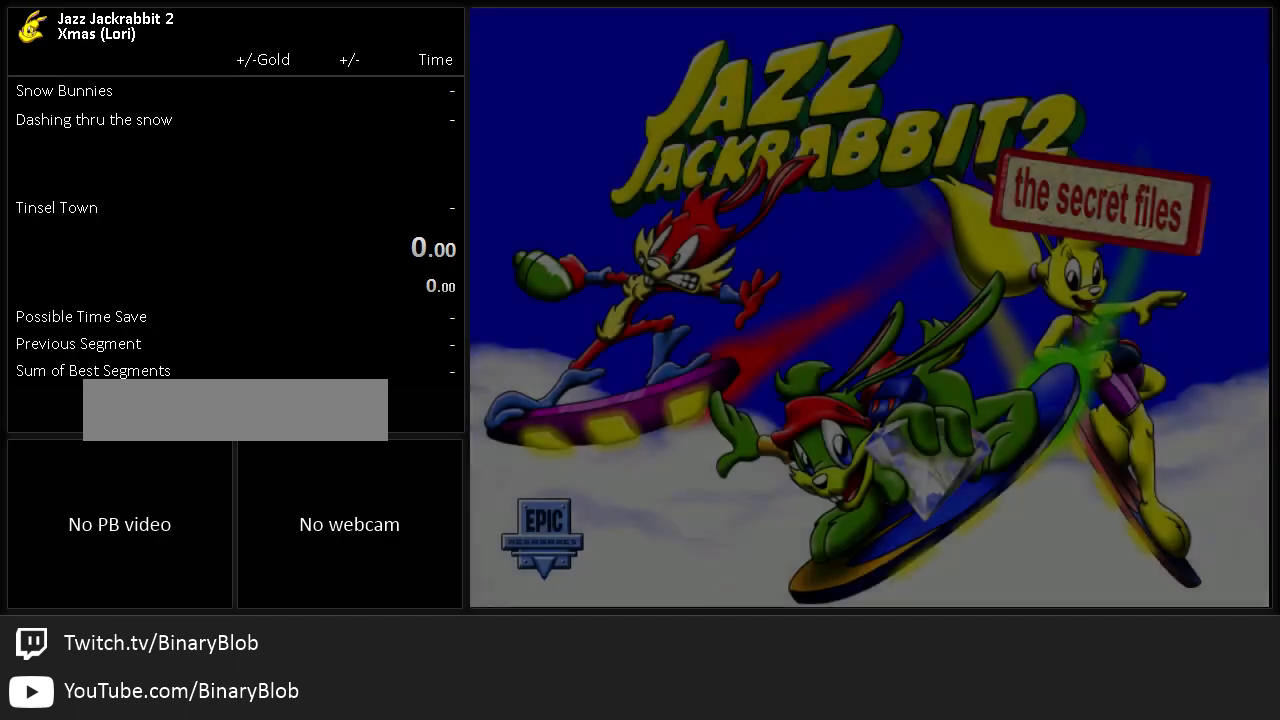
{"keys": [], "events": [[67, "run", "up"]]}
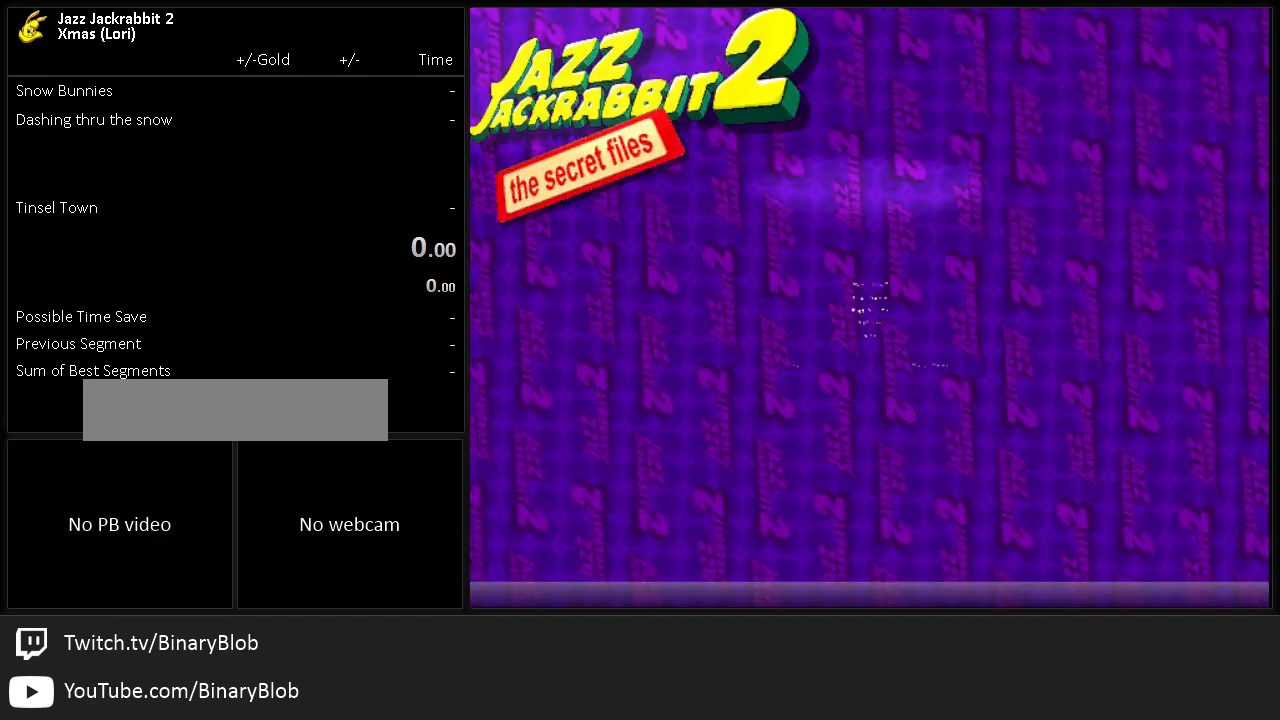
{"keys": ["up"], "events": [[67, "run", "down"], [133, "run", "up"], [267, "run", "down"], [383, "run", "up"], [483, "up", "down"]]}
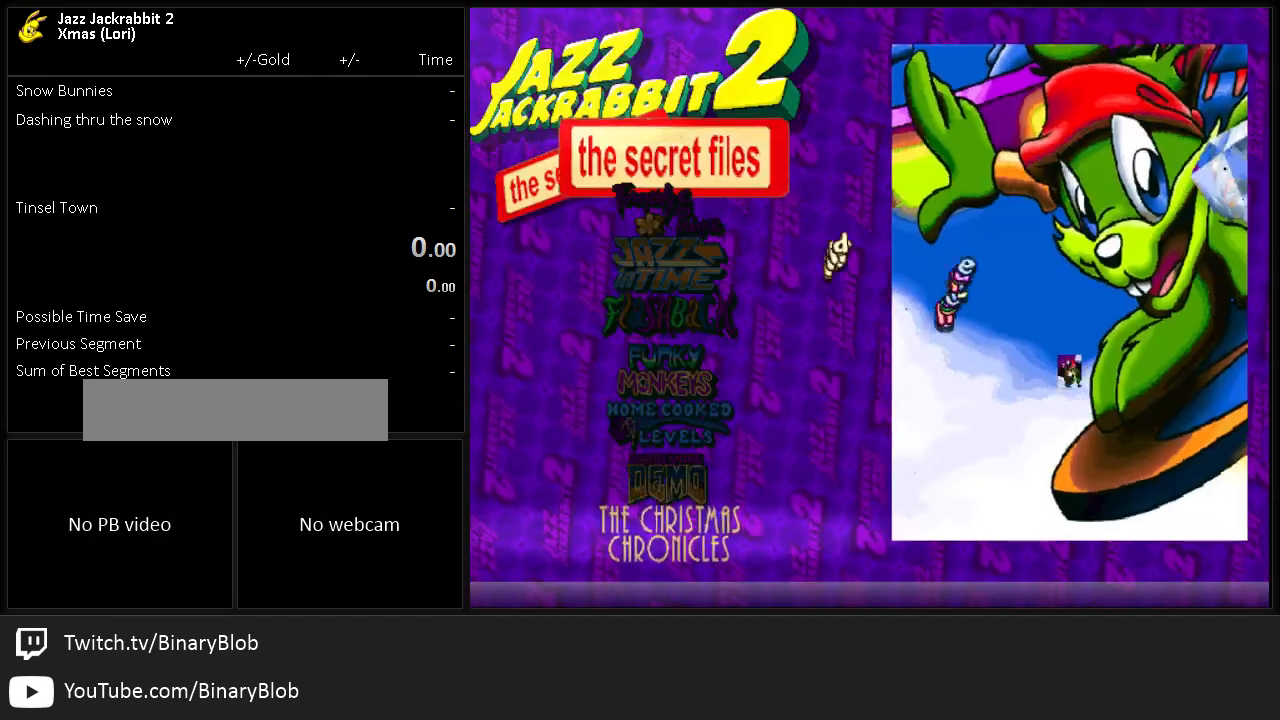
{"keys": [], "events": [[50, "up", "up"], [117, "run", "down"], [183, "run", "up"], [217, "left", "down"], [317, "left", "up"], [350, "run", "down"], [383, "run", "up"]]}
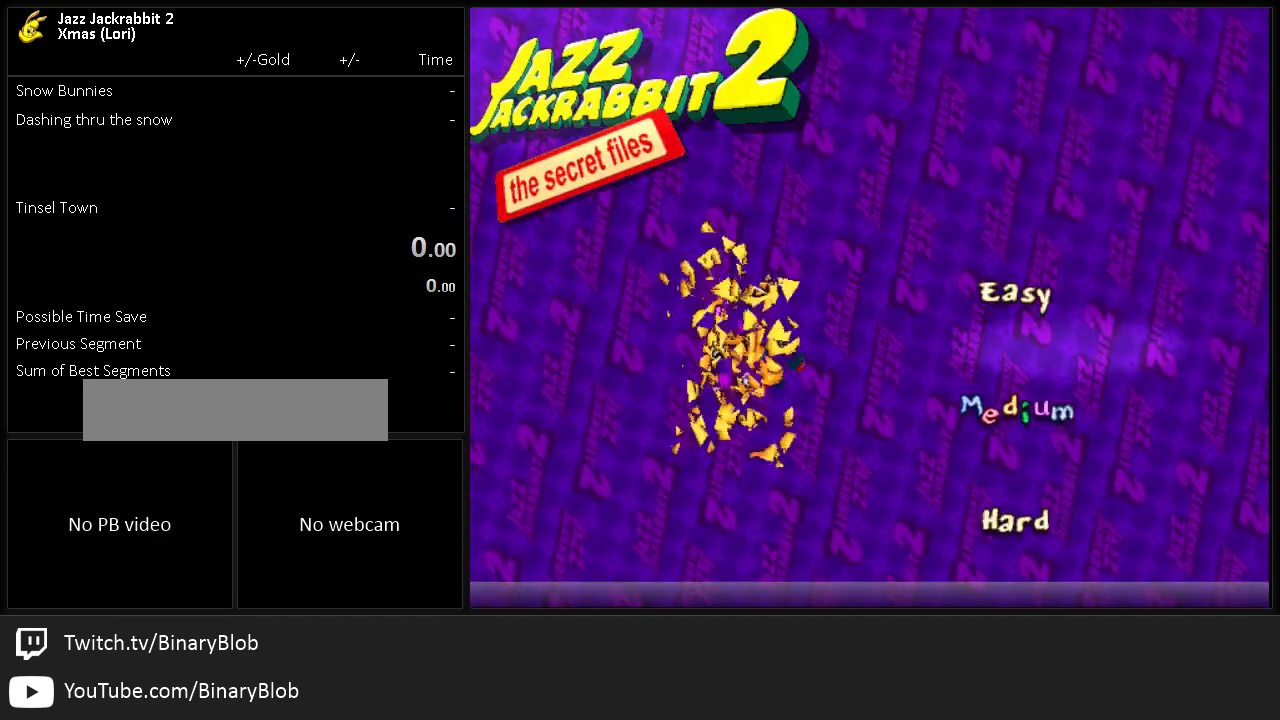
{"keys": ["right", "run"], "events": [[150, "right", "down"], [150, "run", "down"]]}
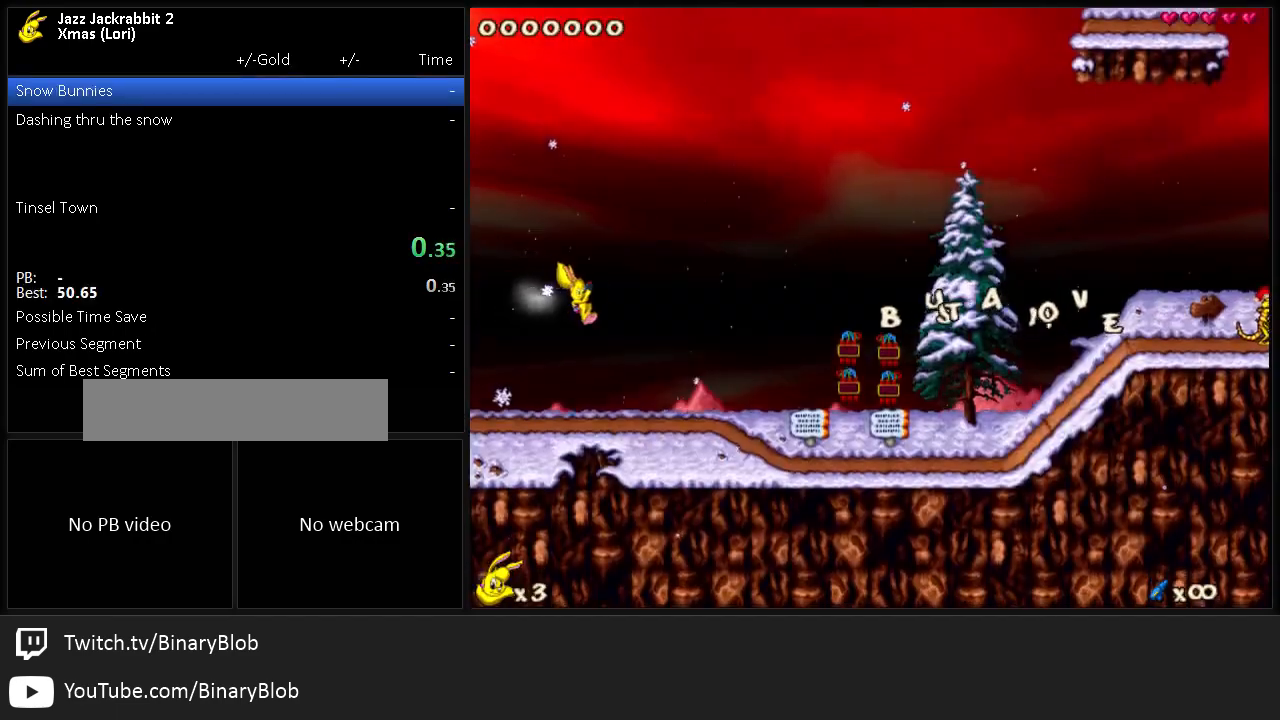
{"keys": ["right", "run"], "events": [[333, "jump", "down"], [467, "jump", "up"]]}
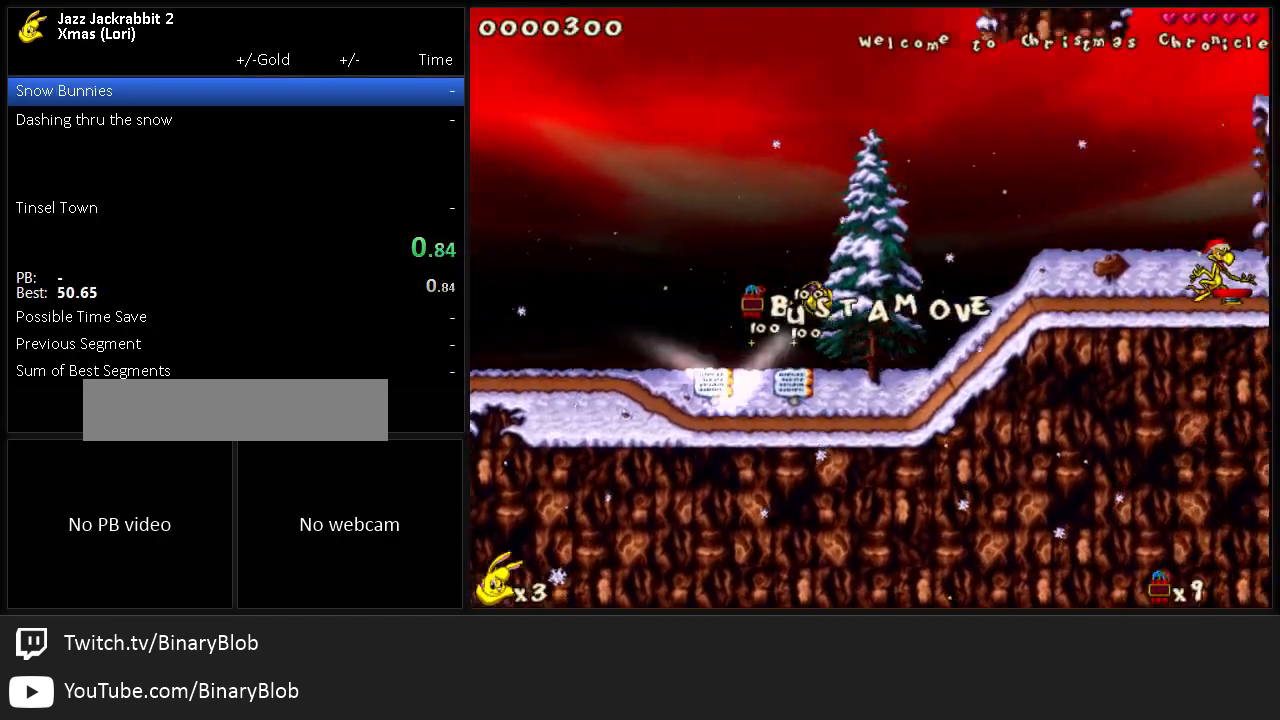
{"keys": ["right", "run"], "events": [[350, "jump", "down"], [483, "jump", "up"]]}
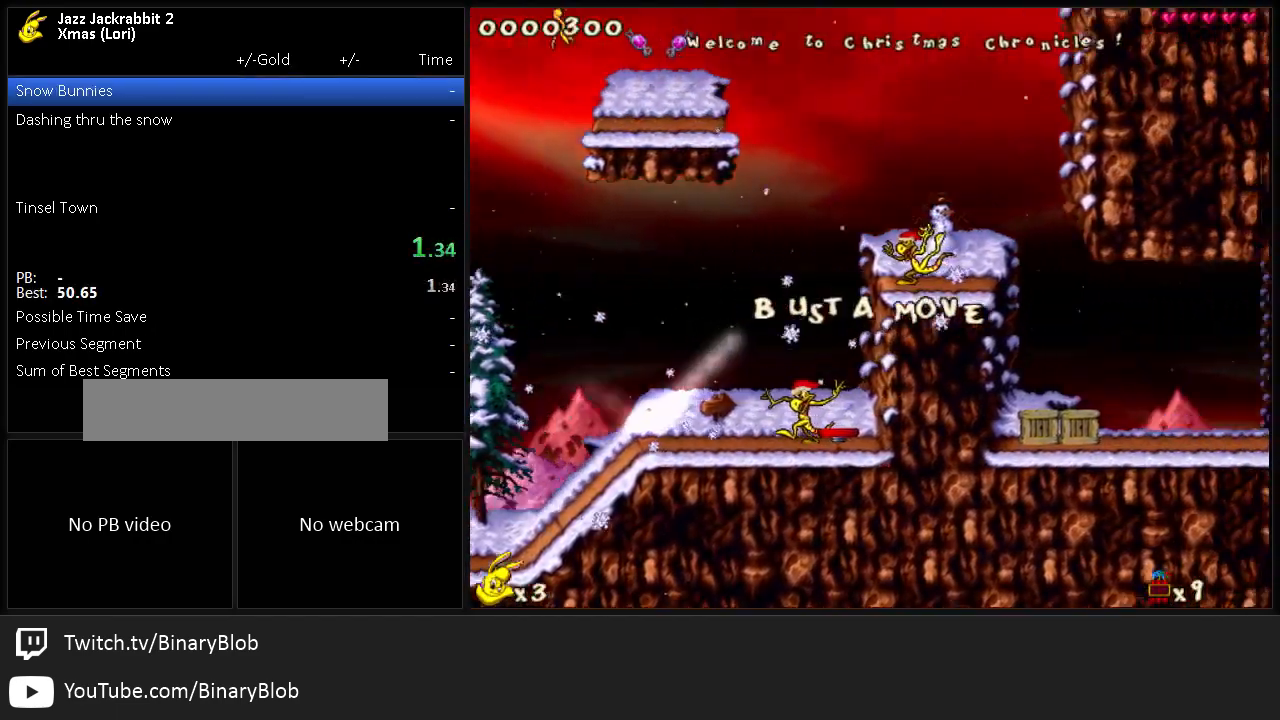
{"keys": ["right", "run"], "events": []}
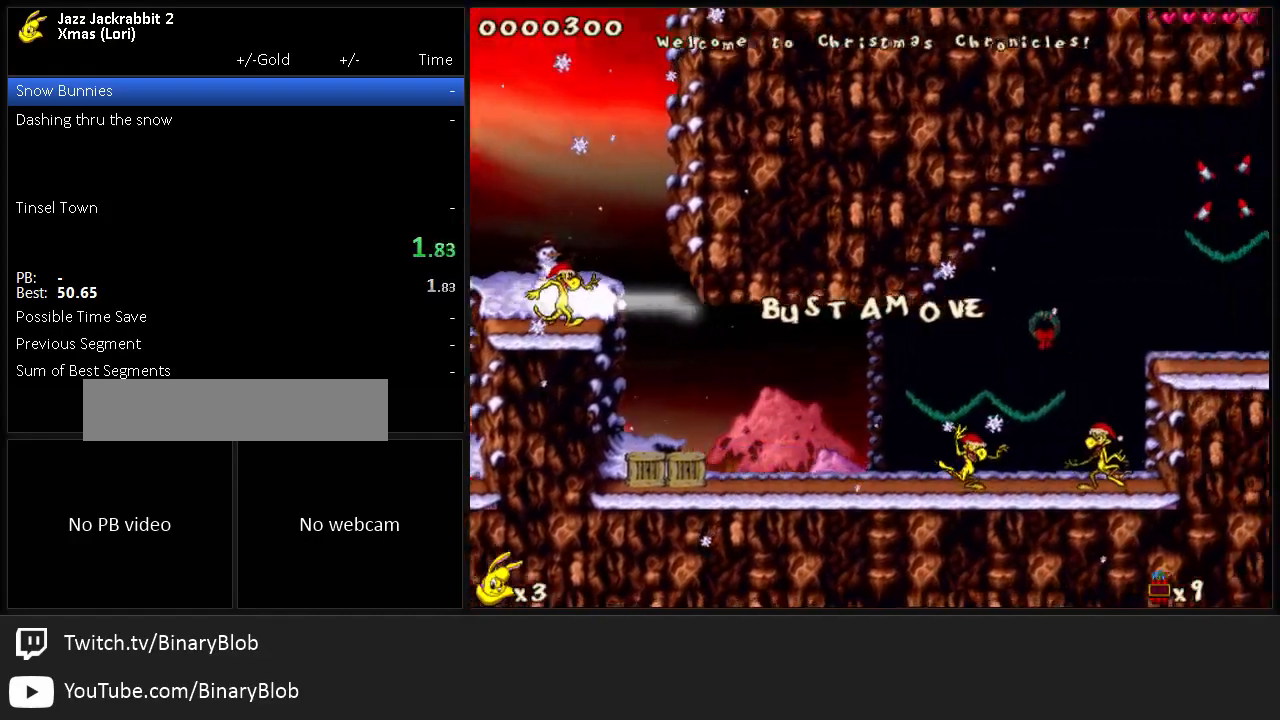
{"keys": ["jump", "right", "run"], "events": [[300, "jump", "down"]]}
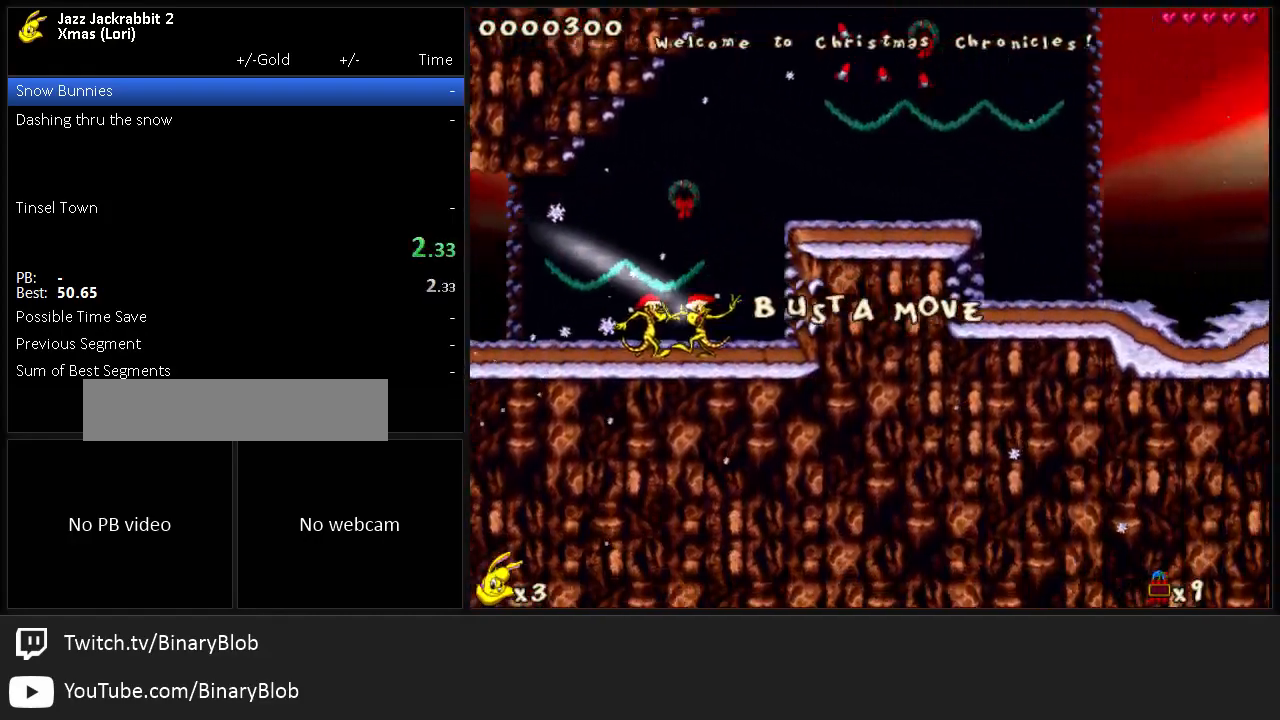
{"keys": ["right", "run"], "events": [[483, "jump", "up"]]}
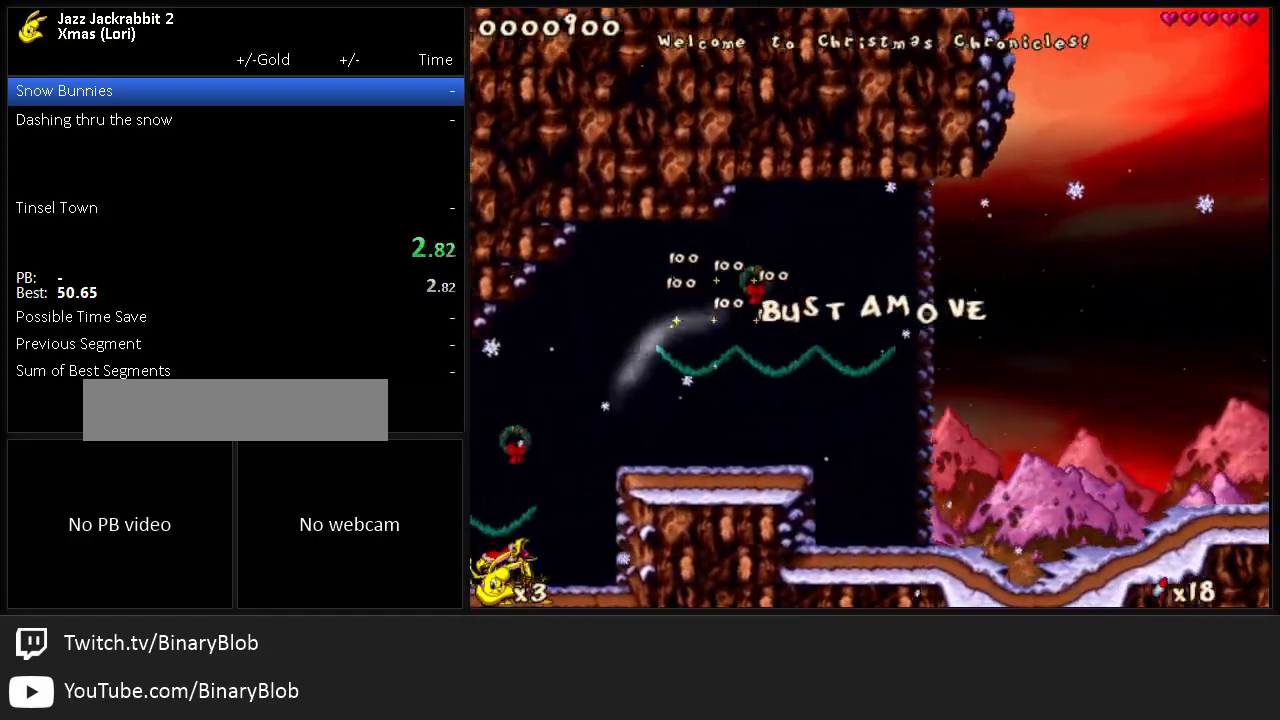
{"keys": ["right", "run"], "events": [[317, "1", "down"], [417, "1", "up"]]}
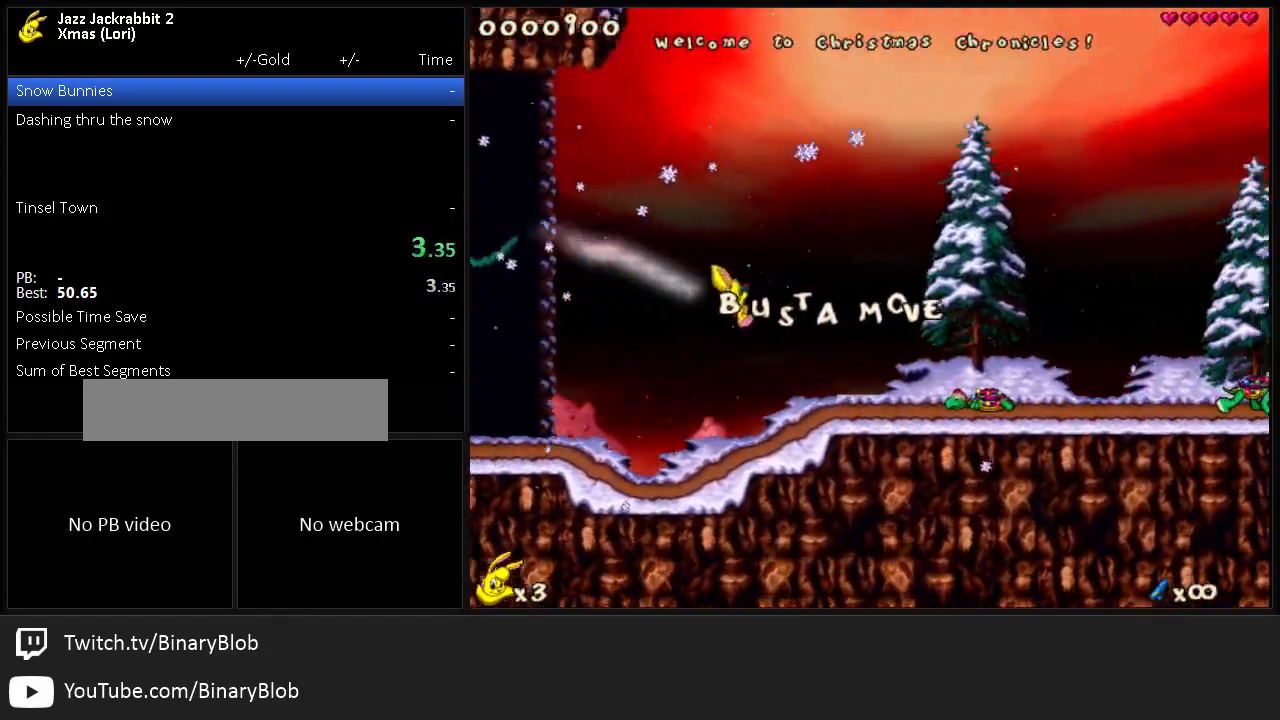
{"keys": ["right", "run"], "events": [[150, "jump", "down"], [283, "jump", "up"]]}
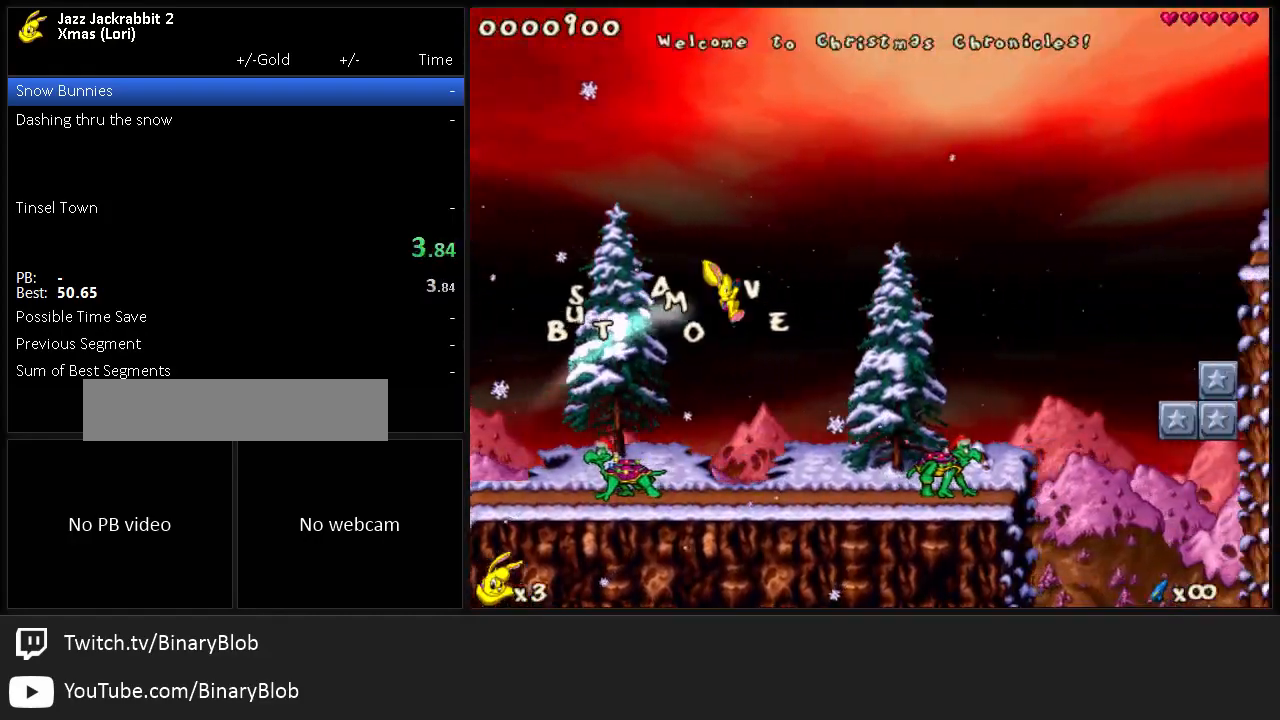
{"keys": ["run"], "events": [[267, "left", "down"], [267, "right", "up"], [367, "left", "up"]]}
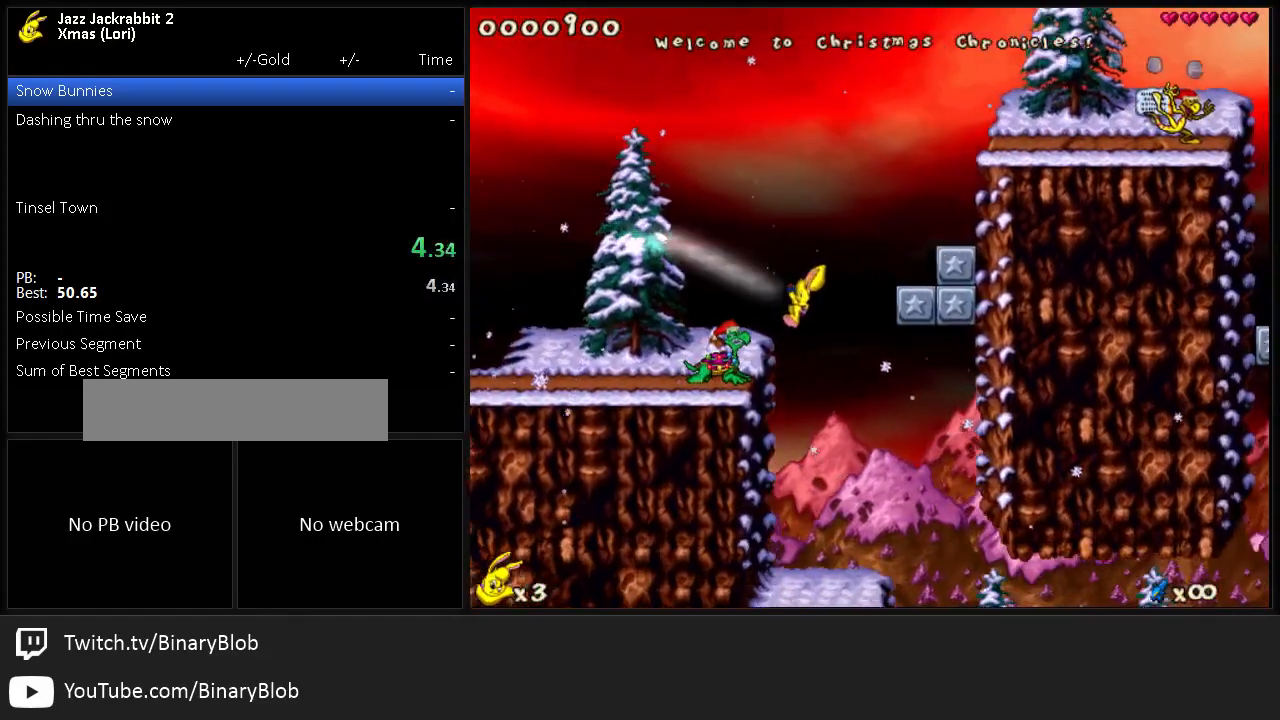
{"keys": ["right", "run"], "events": [[200, "right", "down"]]}
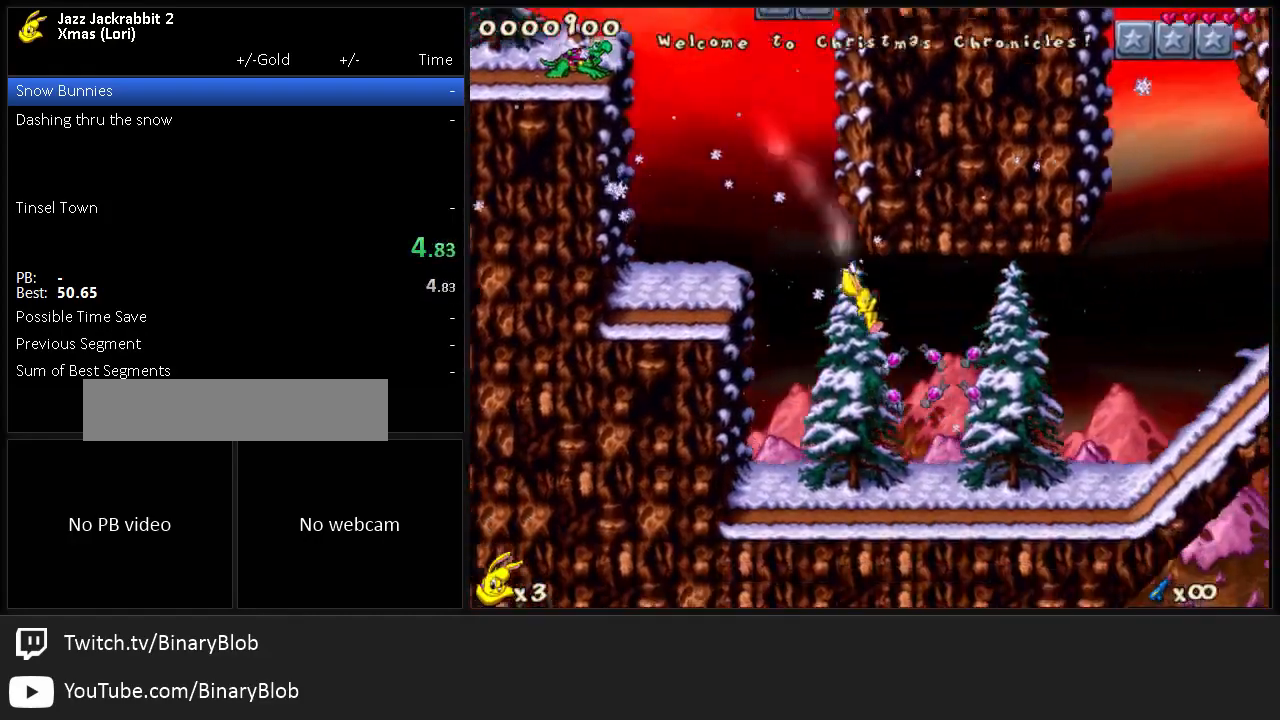
{"keys": ["right", "run"], "events": []}
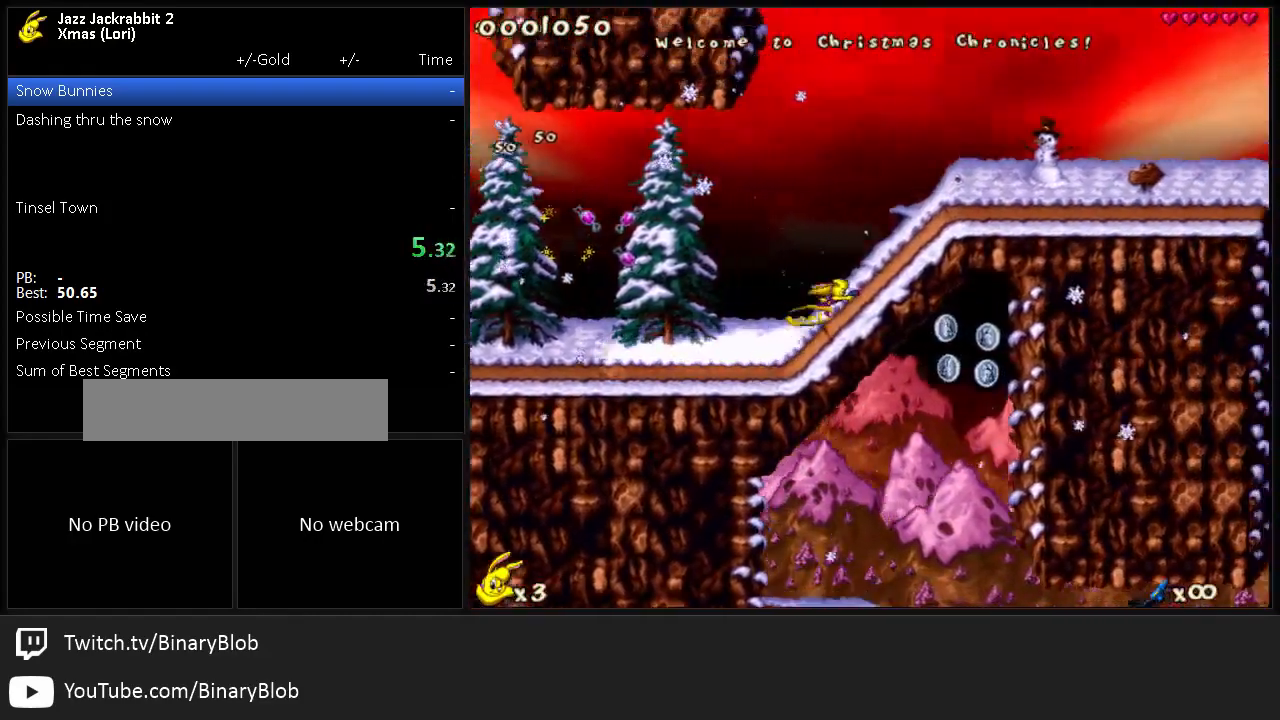
{"keys": ["down", "right", "run"], "events": [[67, "down", "down"]]}
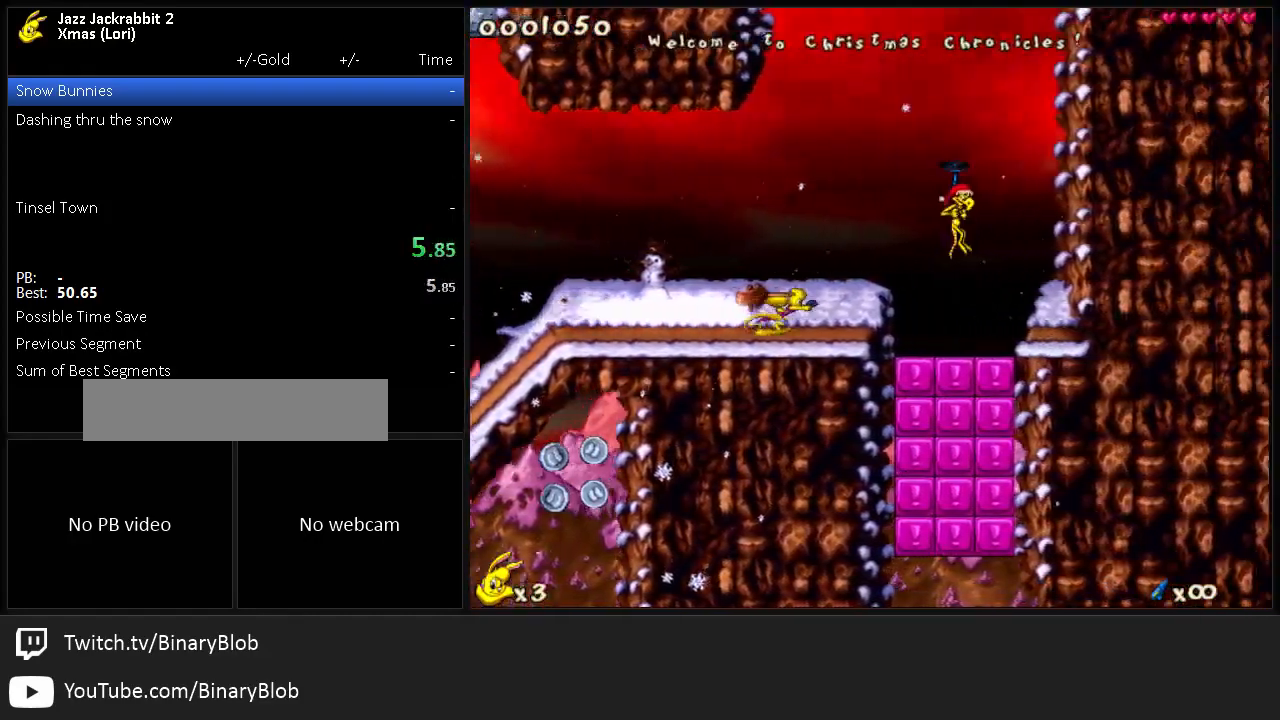
{"keys": ["down", "right", "run"], "events": []}
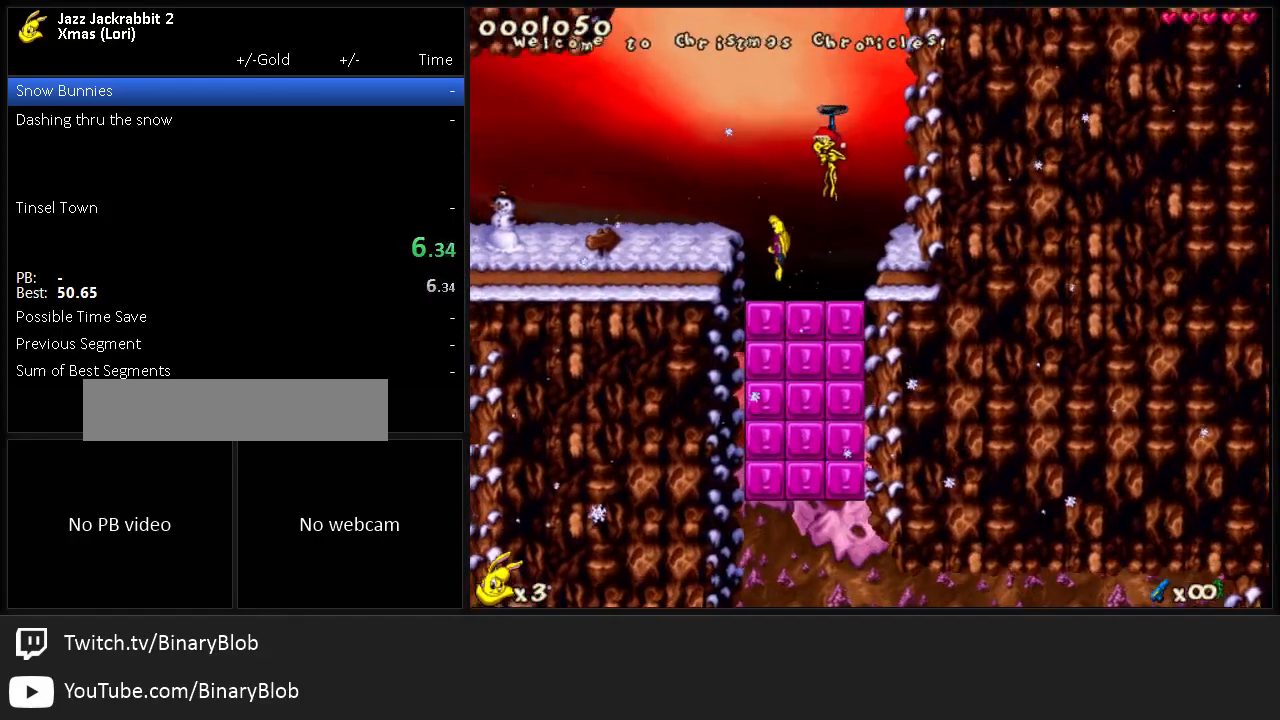
{"keys": ["right", "run"], "events": [[117, "down", "up"], [117, "right", "up"], [217, "right", "down"]]}
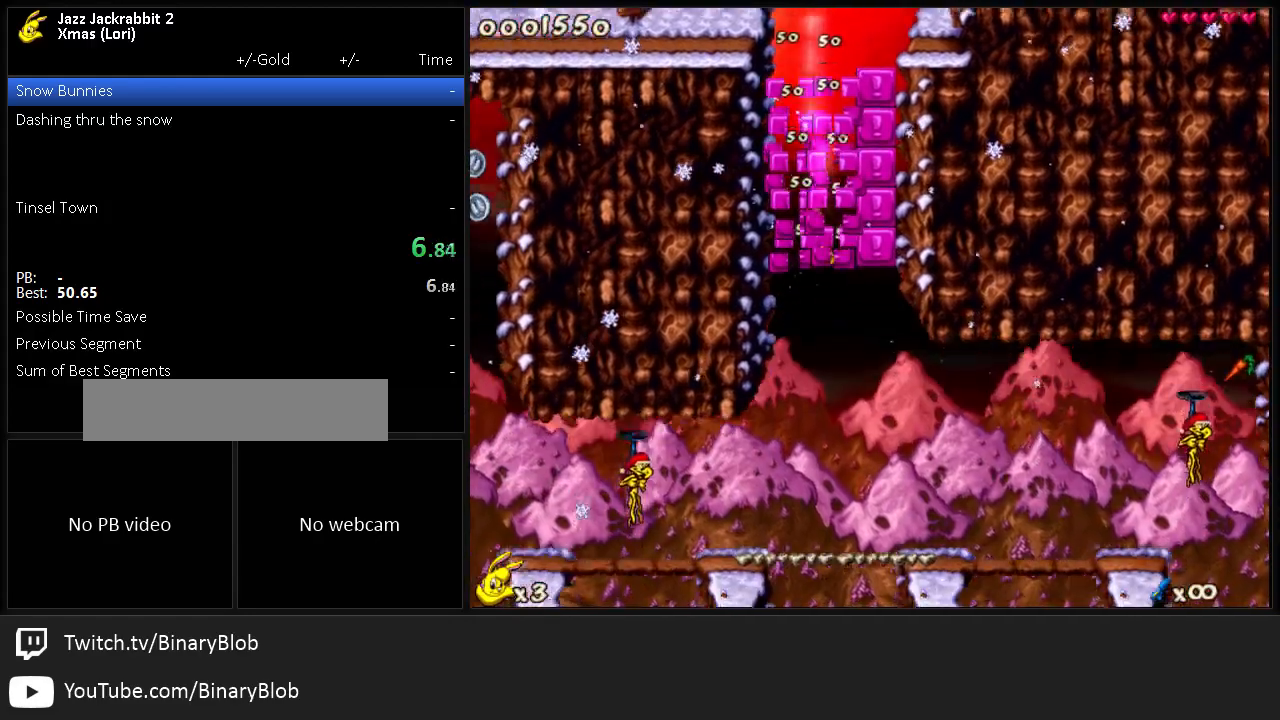
{"keys": ["right", "run"], "events": []}
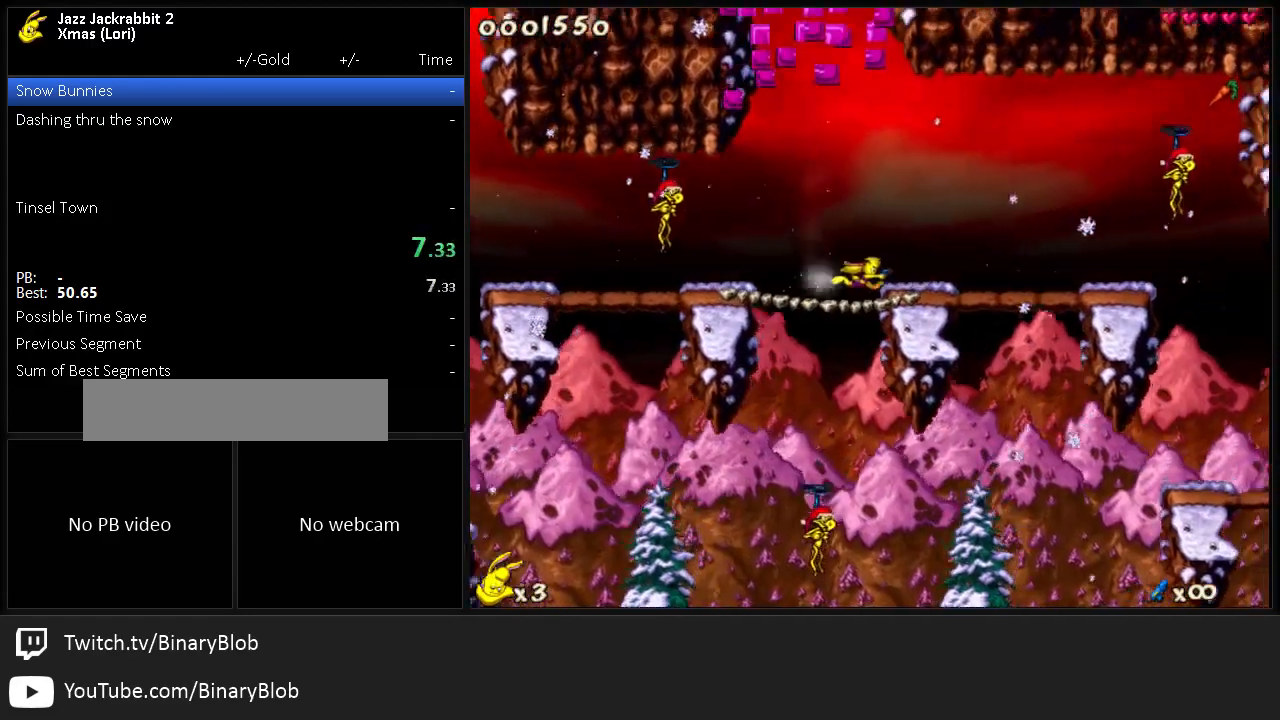
{"keys": ["right", "run"], "events": []}
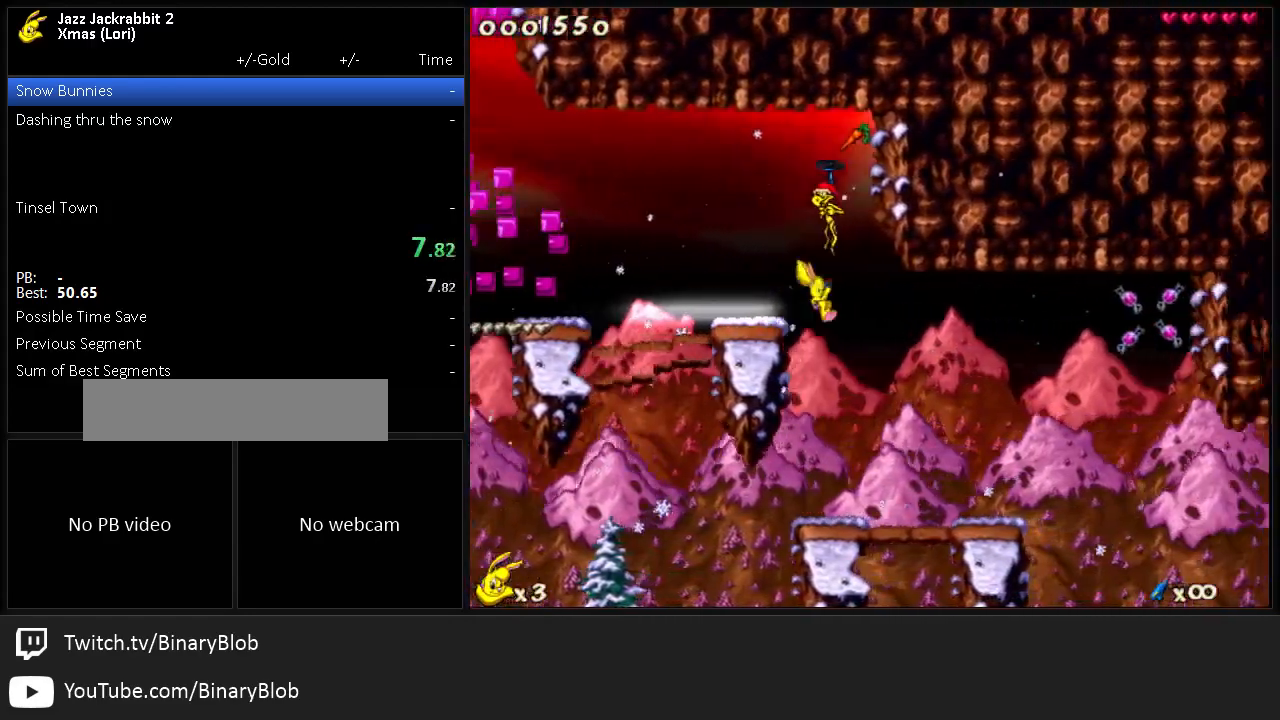
{"keys": ["right", "run"], "events": []}
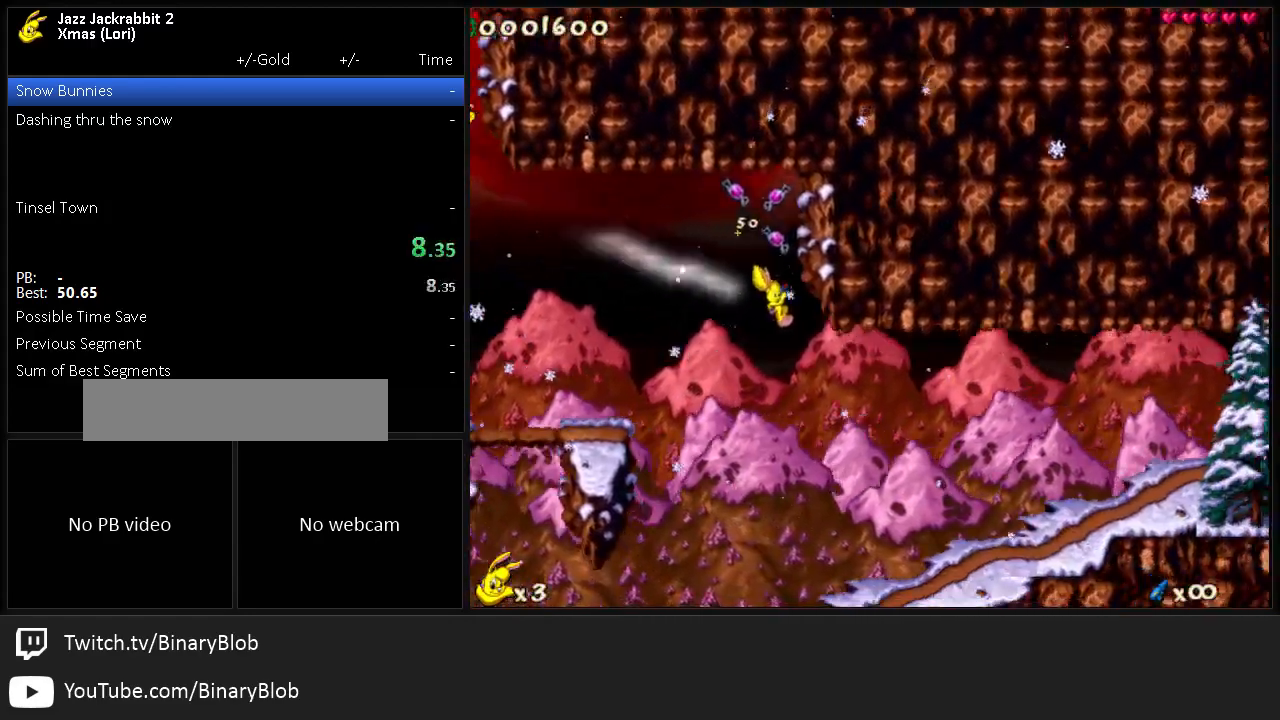
{"keys": ["right", "run"], "events": []}
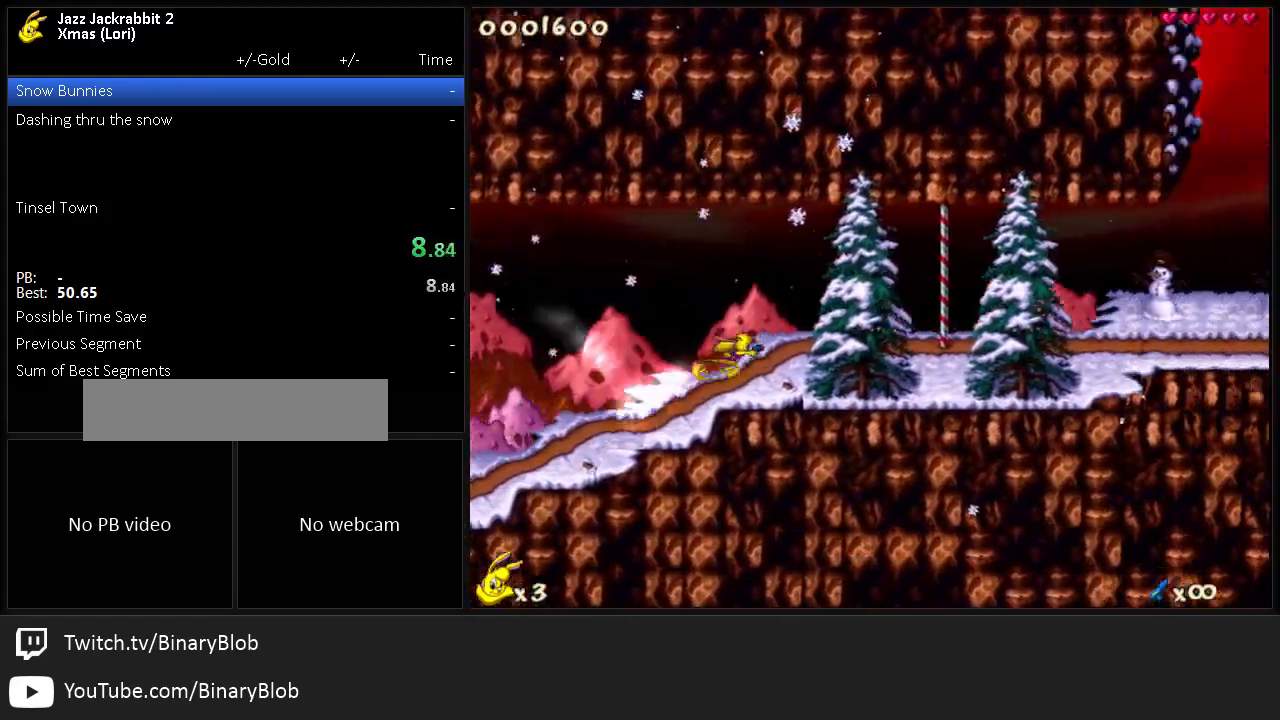
{"keys": ["right", "run"], "events": [[117, "jump", "down"], [150, "jump", "up"]]}
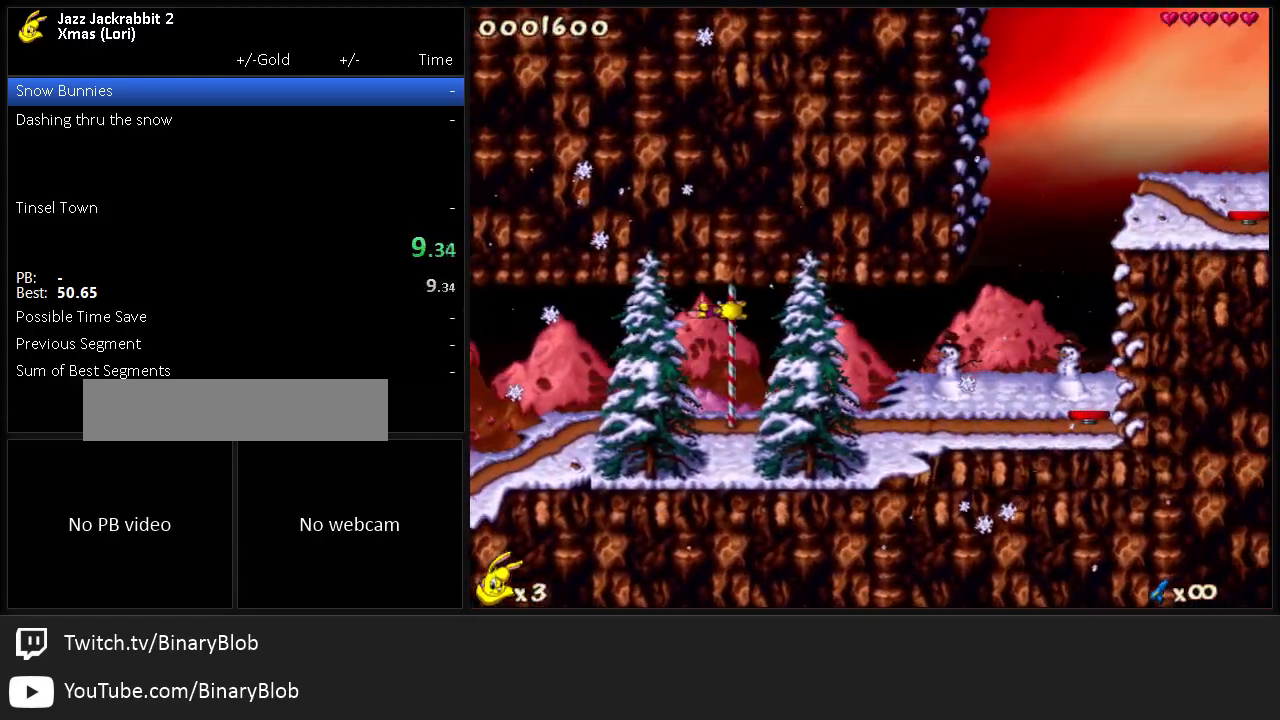
{"keys": ["down", "right", "run"], "events": [[300, "down", "down"]]}
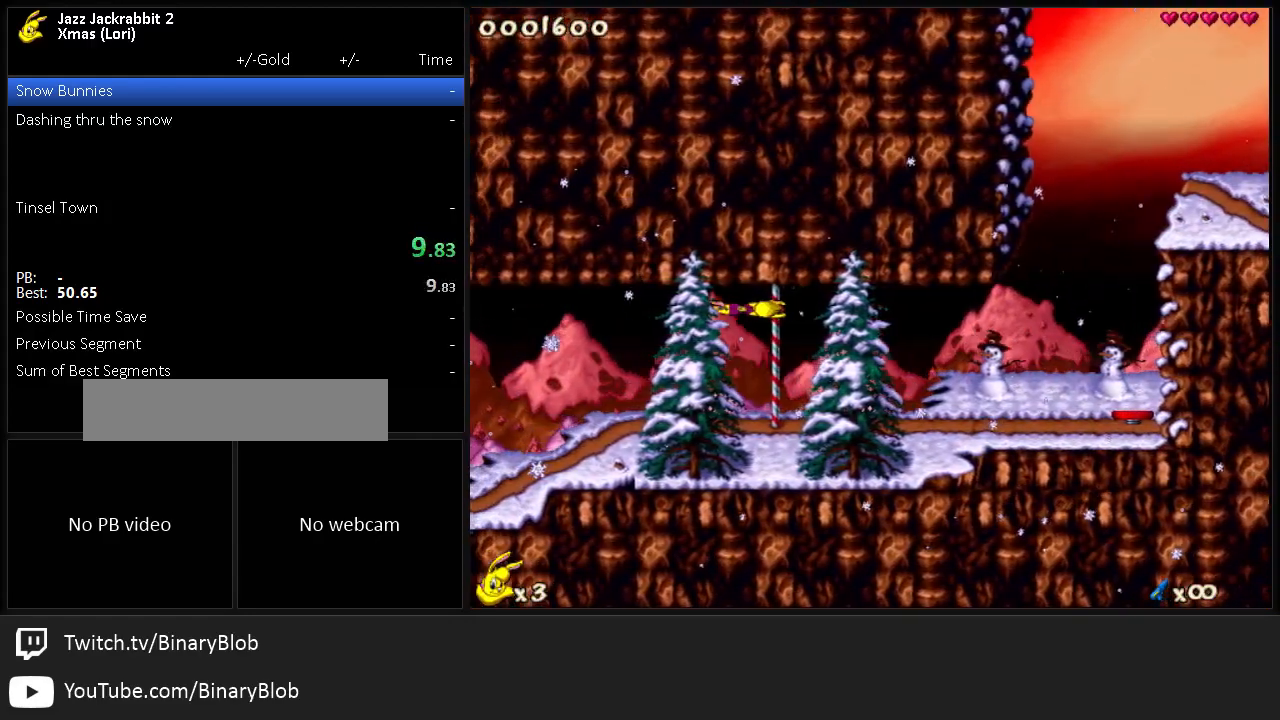
{"keys": ["down", "right", "run"], "events": []}
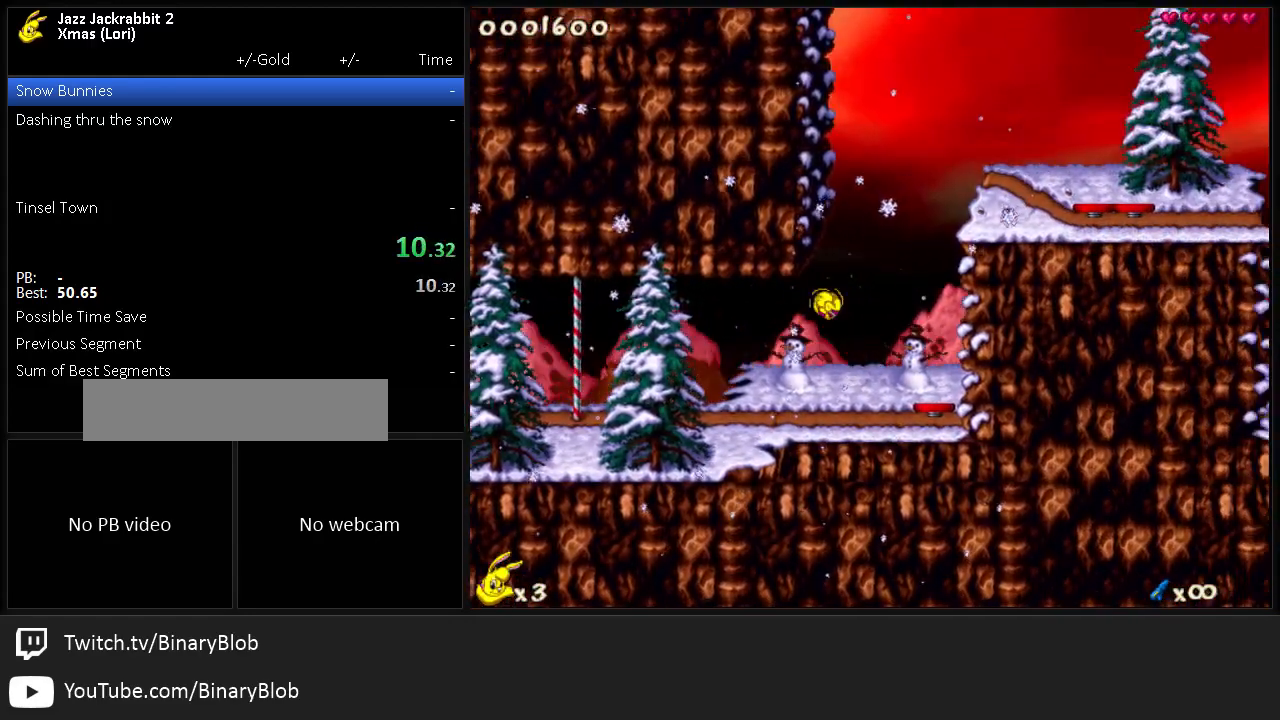
{"keys": ["right", "run"], "events": [[217, "down", "up"]]}
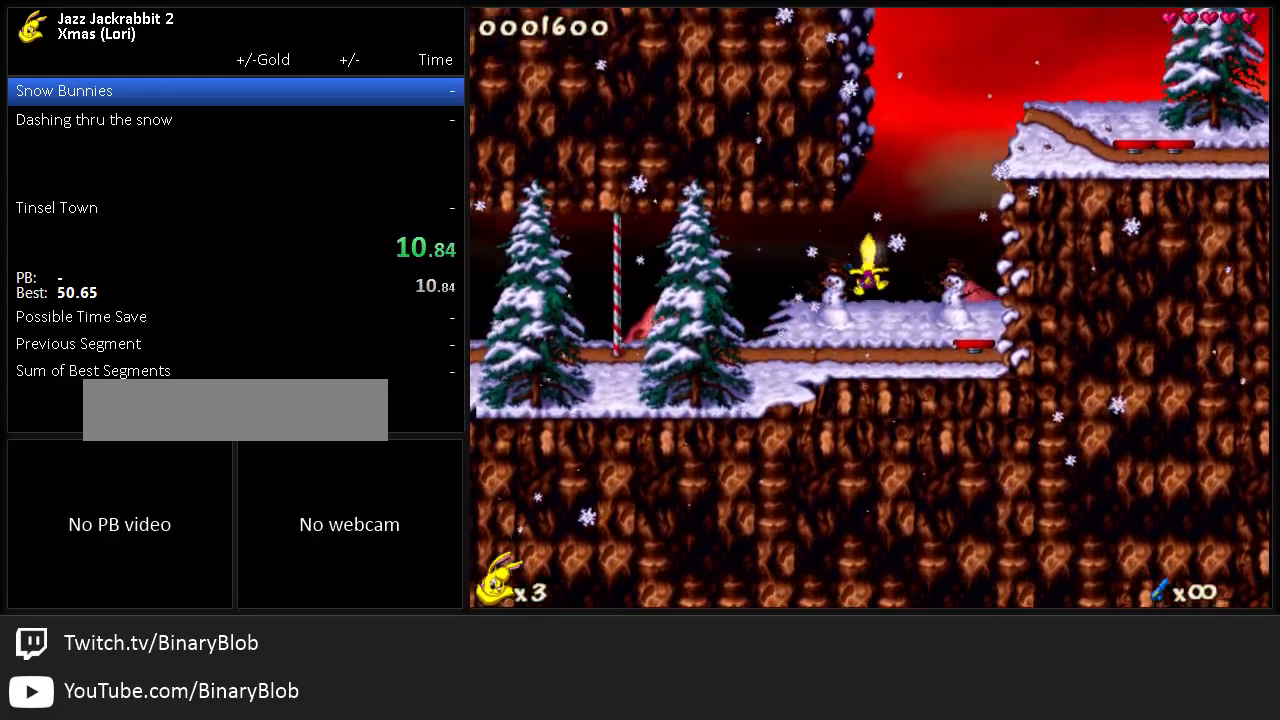
{"keys": ["right", "run"], "events": []}